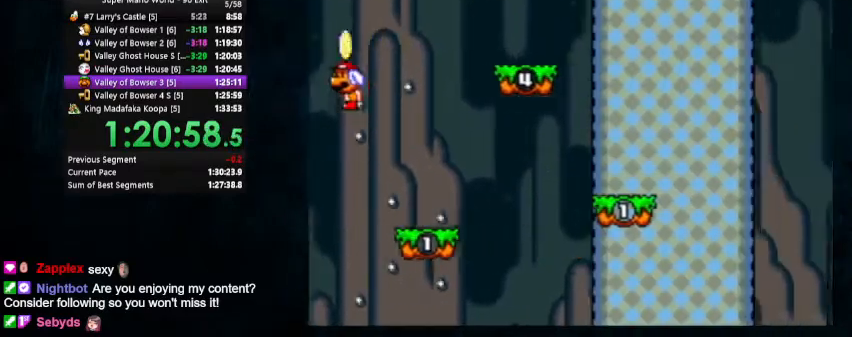
Gameplay with a controller (Nintendo layout); each line is a JSON object with the inputs held at the frame after it. "events" lists button and stick changes between this image and that frame as [ms after this image, input, new state], when the widget could be followed in between. Not read: L1 L3 R1 R3.
{"buttons": ["Y", "DPAD_RIGHT"], "events": [[100, "B", "down"], [200, "B", "up"]]}
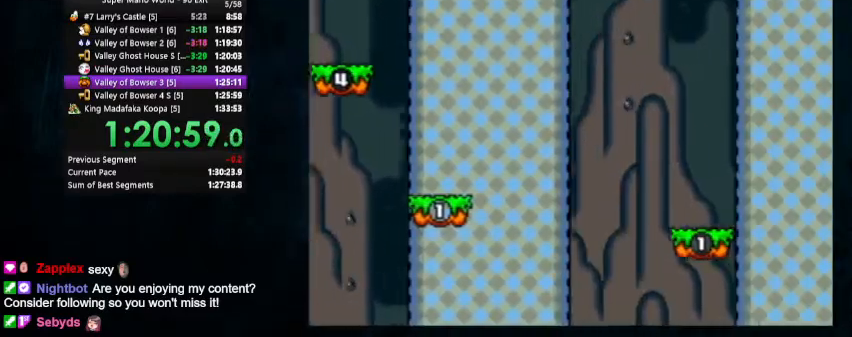
{"buttons": ["Y", "DPAD_RIGHT"], "events": [[367, "B", "down"], [467, "B", "up"]]}
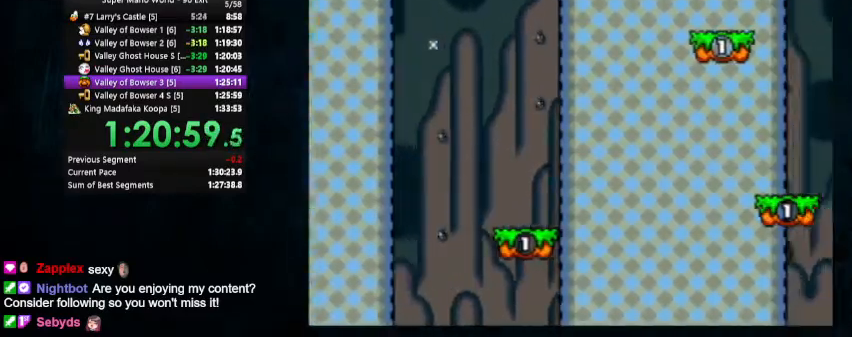
{"buttons": ["Y", "DPAD_RIGHT"], "events": []}
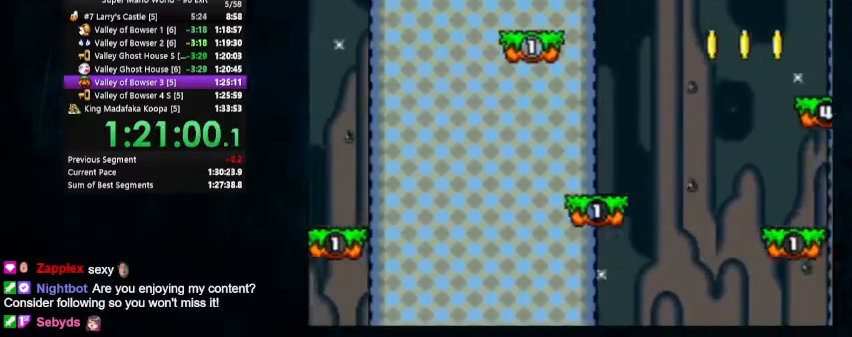
{"buttons": ["Y", "DPAD_RIGHT"], "events": [[133, "B", "down"], [200, "B", "up"]]}
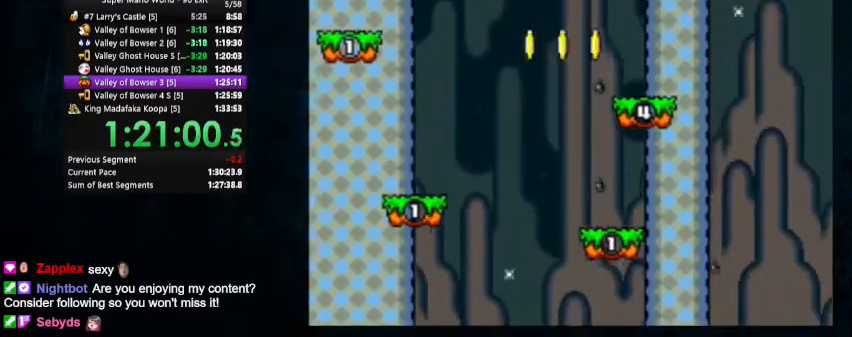
{"buttons": ["Y", "DPAD_RIGHT"], "events": []}
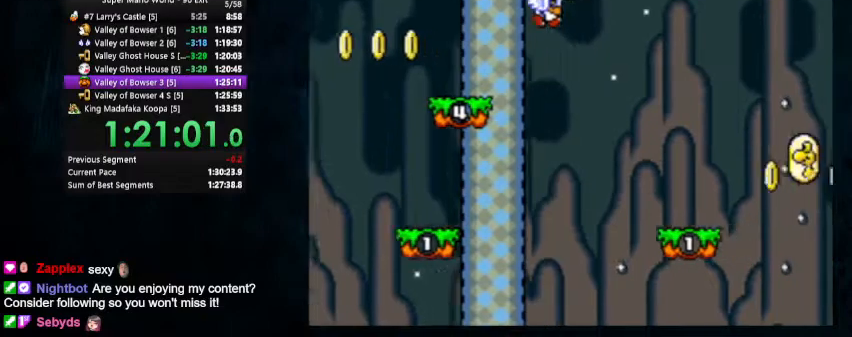
{"buttons": ["Y", "DPAD_RIGHT"], "events": [[367, "B", "down"], [467, "B", "up"]]}
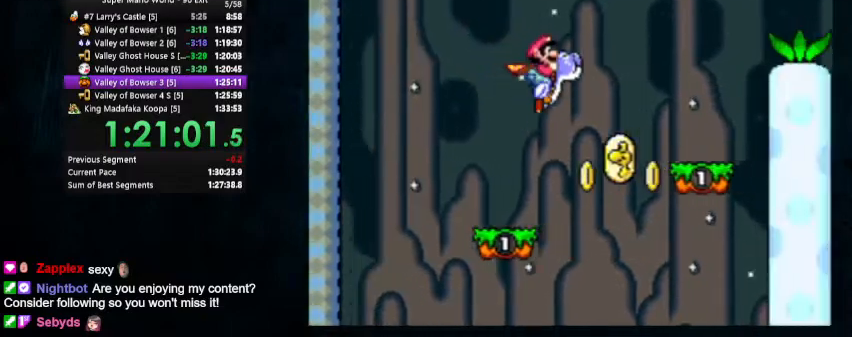
{"buttons": ["Y", "DPAD_RIGHT"], "events": [[233, "B", "down"], [333, "B", "up"]]}
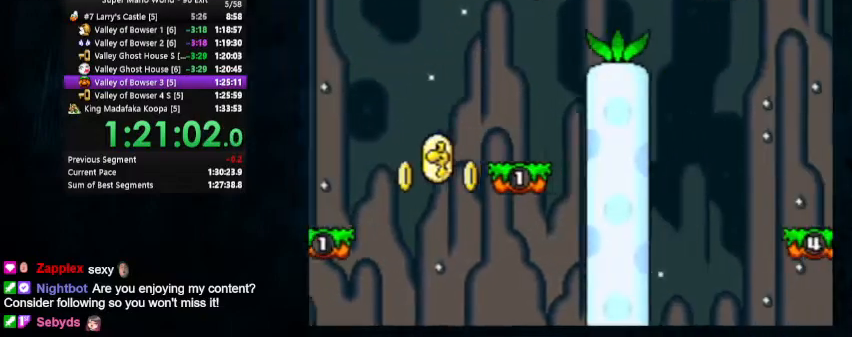
{"buttons": ["Y", "DPAD_RIGHT"], "events": []}
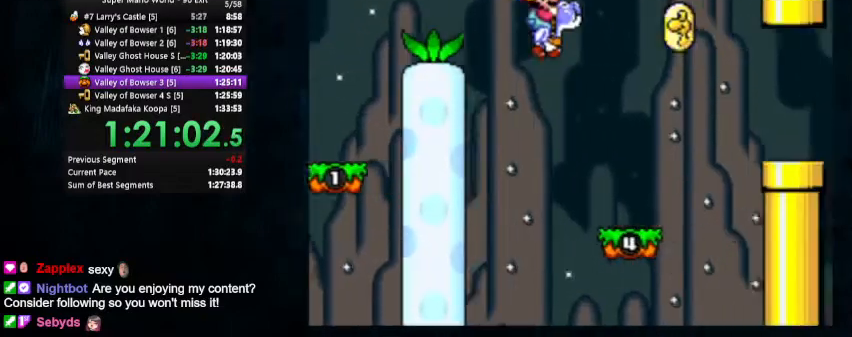
{"buttons": ["B", "Y", "DPAD_RIGHT"], "events": [[400, "B", "down"]]}
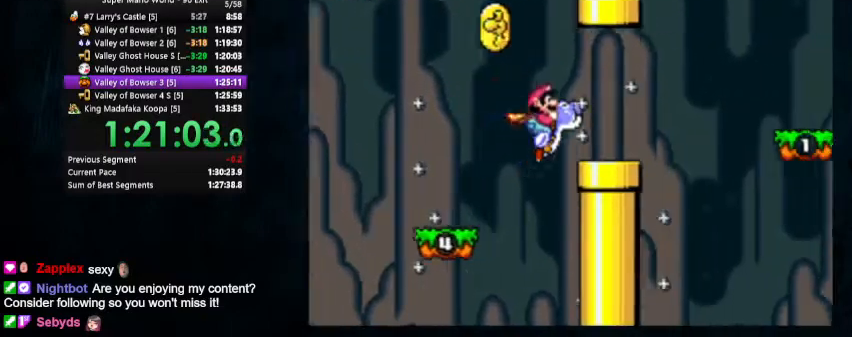
{"buttons": ["Y", "DPAD_RIGHT"], "events": [[67, "B", "up"], [200, "B", "down"], [300, "B", "up"]]}
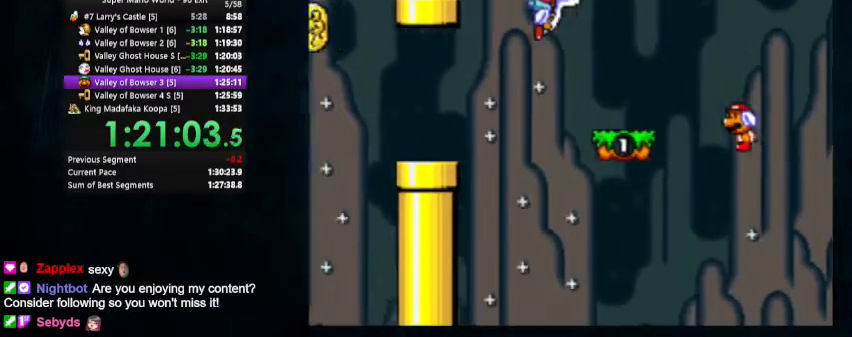
{"buttons": ["Y", "DPAD_RIGHT"], "events": [[233, "B", "down"], [333, "B", "up"]]}
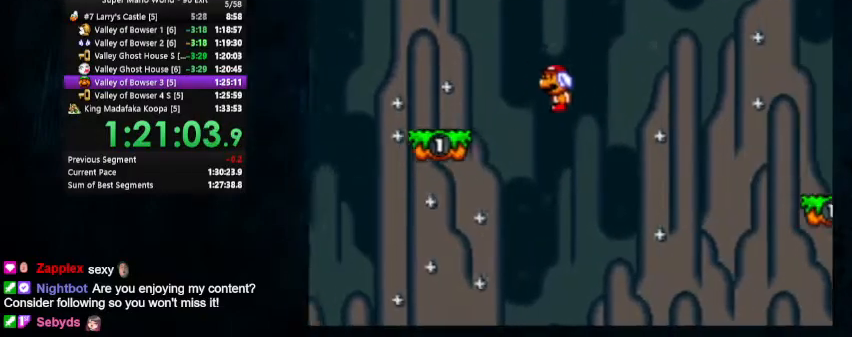
{"buttons": ["Y", "DPAD_RIGHT"], "events": []}
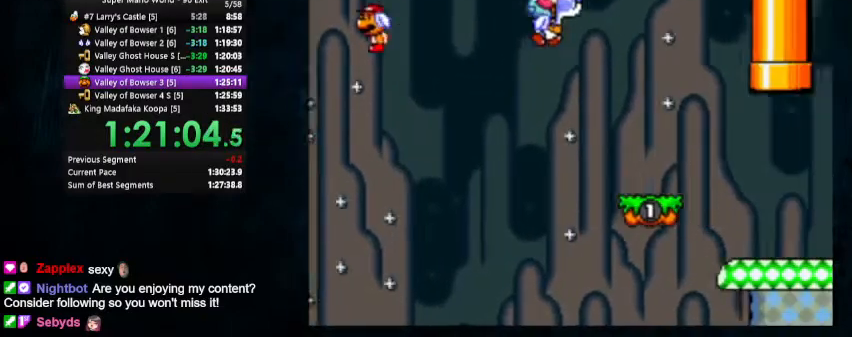
{"buttons": ["Y", "DPAD_RIGHT"], "events": []}
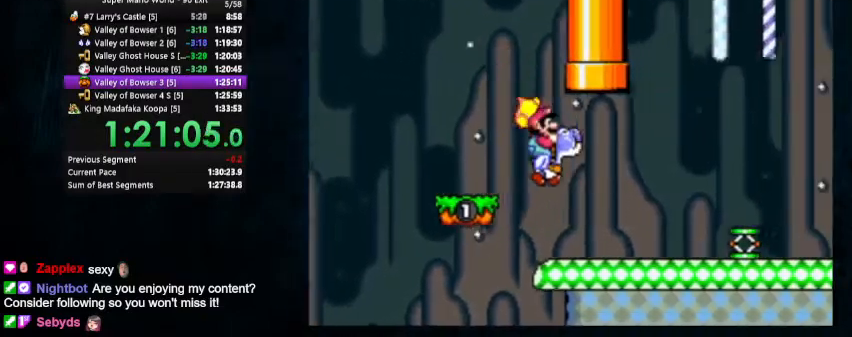
{"buttons": ["DPAD_DOWN"], "events": [[200, "DPAD_UP", "down"], [233, "DPAD_LEFT", "down"], [233, "DPAD_RIGHT", "up"], [367, "DPAD_UP", "up"], [400, "DPAD_LEFT", "up"], [400, "DPAD_RIGHT", "down"], [467, "DPAD_DOWN", "down"], [467, "DPAD_RIGHT", "up"], [467, "Y", "up"]]}
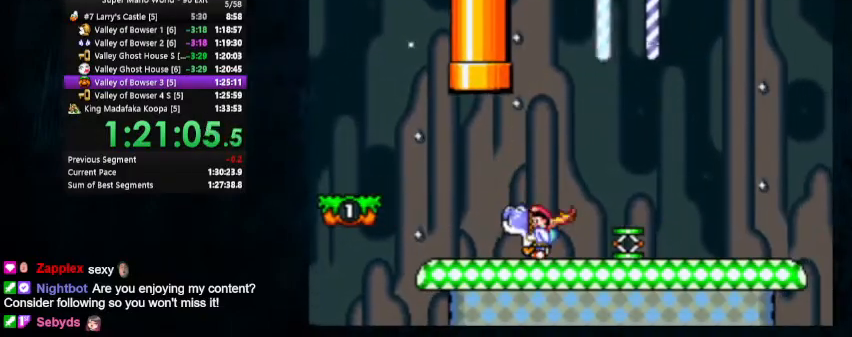
{"buttons": ["Y"], "events": [[133, "Y", "down"], [233, "Y", "up"], [400, "DPAD_DOWN", "up"], [400, "DPAD_RIGHT", "down"], [500, "DPAD_RIGHT", "up"], [500, "Y", "down"]]}
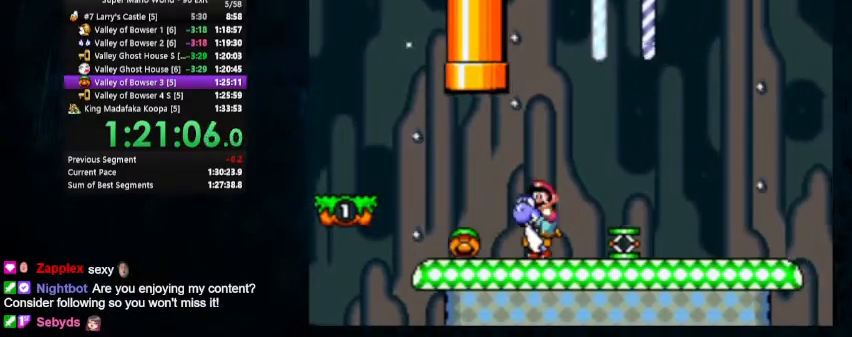
{"buttons": ["B", "Y", "DPAD_RIGHT"], "events": [[267, "DPAD_RIGHT", "down"], [467, "B", "down"]]}
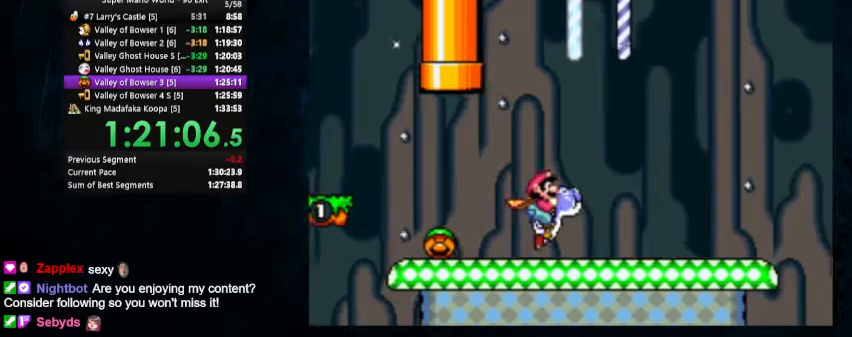
{"buttons": ["Y", "DPAD_LEFT"], "events": [[133, "B", "up"], [200, "DPAD_RIGHT", "up"], [233, "X", "down"], [333, "X", "up"], [400, "DPAD_LEFT", "down"]]}
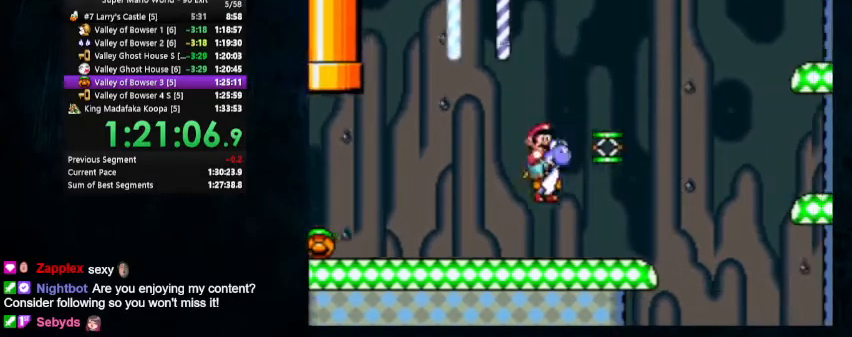
{"buttons": ["Y", "DPAD_LEFT"], "events": [[367, "X", "down"], [467, "X", "up"]]}
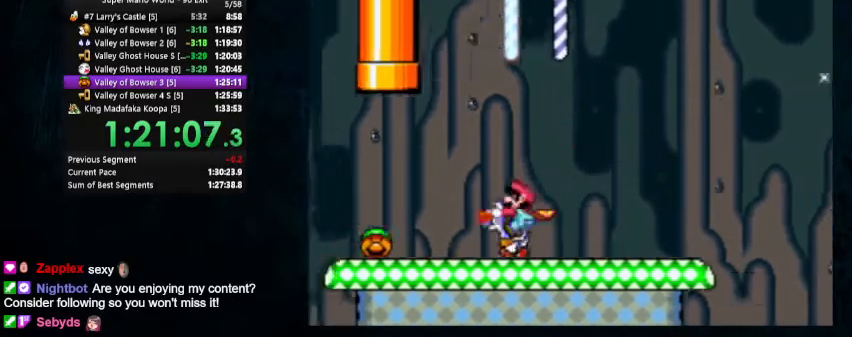
{"buttons": ["Y", "DPAD_LEFT"], "events": []}
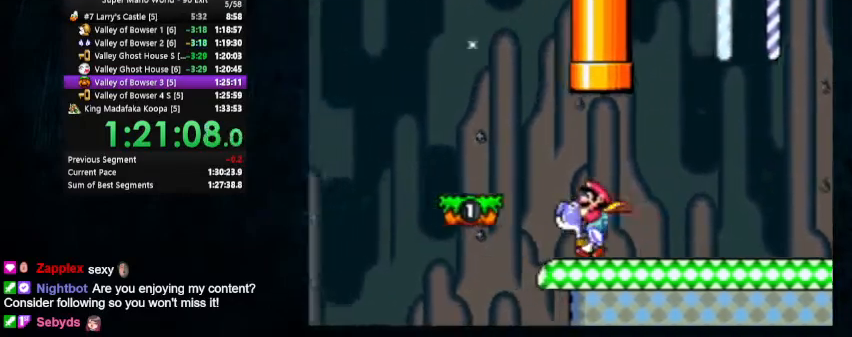
{"buttons": ["Y", "DPAD_RIGHT"], "events": [[33, "DPAD_RIGHT", "down"], [167, "DPAD_LEFT", "up"]]}
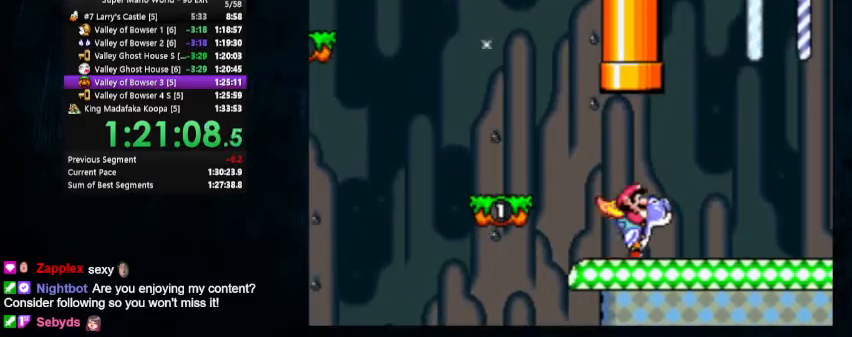
{"buttons": ["Y", "DPAD_RIGHT"], "events": []}
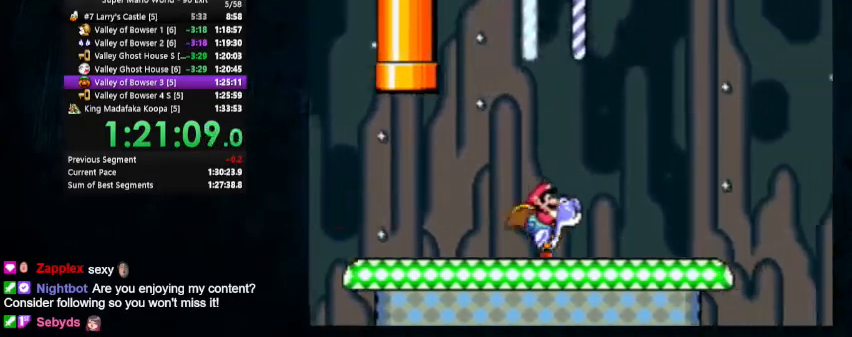
{"buttons": ["B", "Y", "DPAD_RIGHT"], "events": [[400, "B", "down"]]}
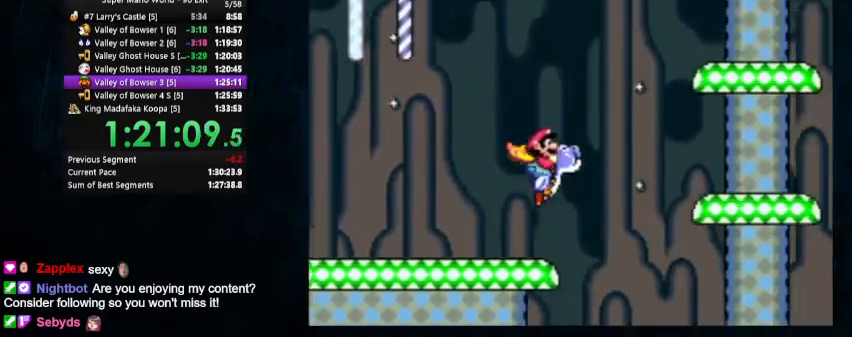
{"buttons": ["B", "Y", "DPAD_RIGHT"], "events": []}
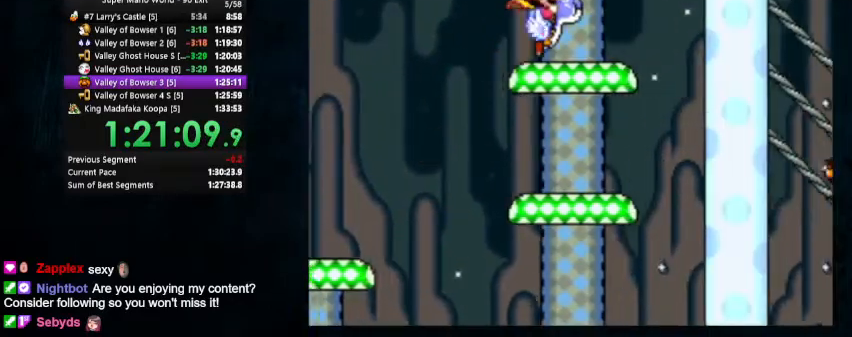
{"buttons": ["B", "Y", "DPAD_RIGHT"], "events": []}
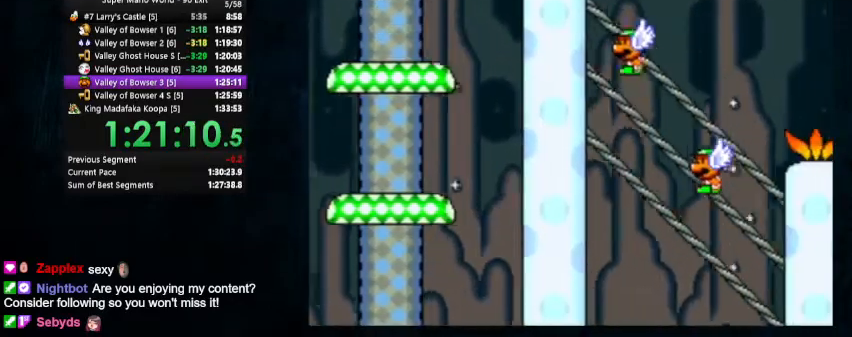
{"buttons": ["B", "Y", "DPAD_RIGHT"], "events": []}
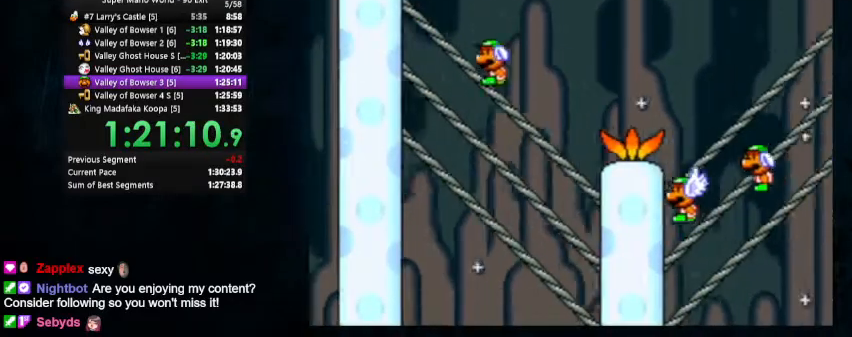
{"buttons": ["Y", "DPAD_RIGHT"], "events": [[500, "B", "up"]]}